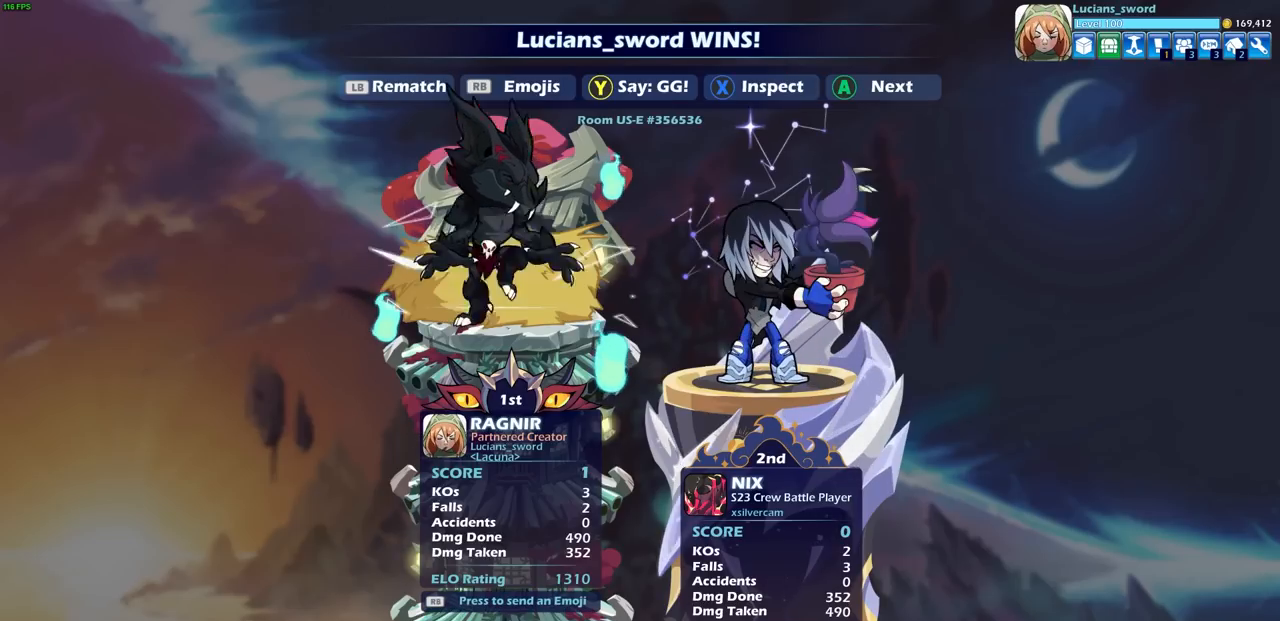
Gameplay with a controller (PlayStation layout); each line is a JSON object with the inputs held at the frame after it. "events" lists button and stick changes between this image and that frame as [ms after this image, input, new state], when the widget could be followed in between.
{"buttons": [], "left_stick": "center", "right_stick": "center", "events": [[350, "TRIANGLE", "down"], [433, "TRIANGLE", "up"]]}
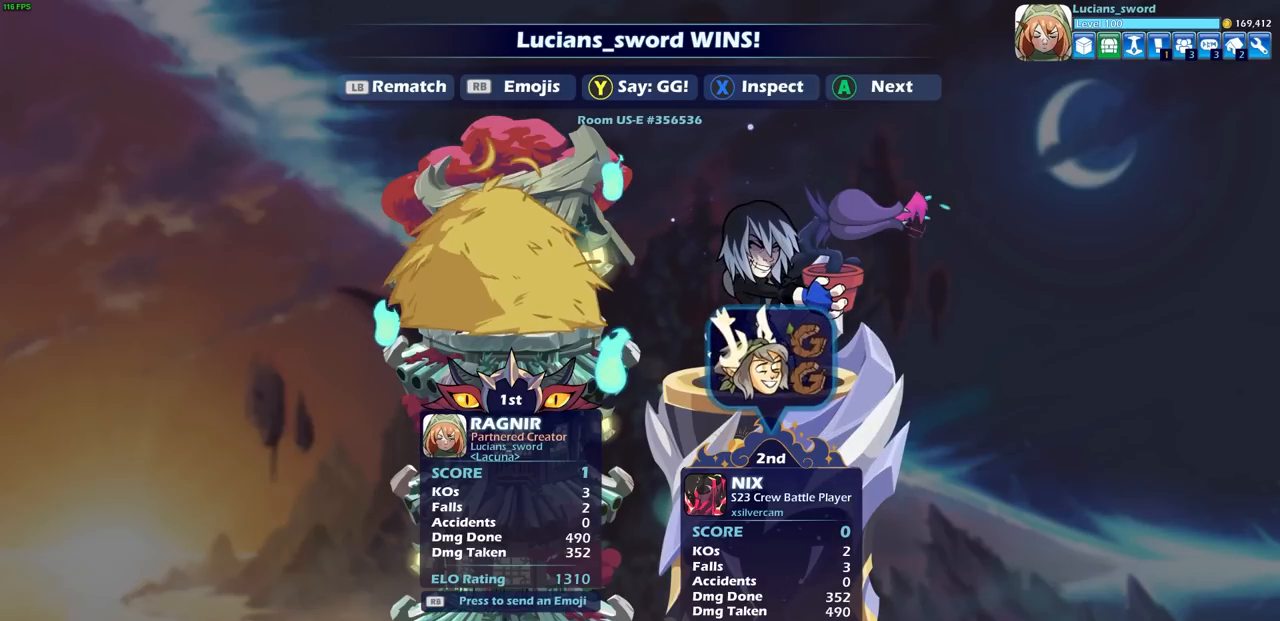
{"buttons": [], "left_stick": "center", "right_stick": "center", "events": []}
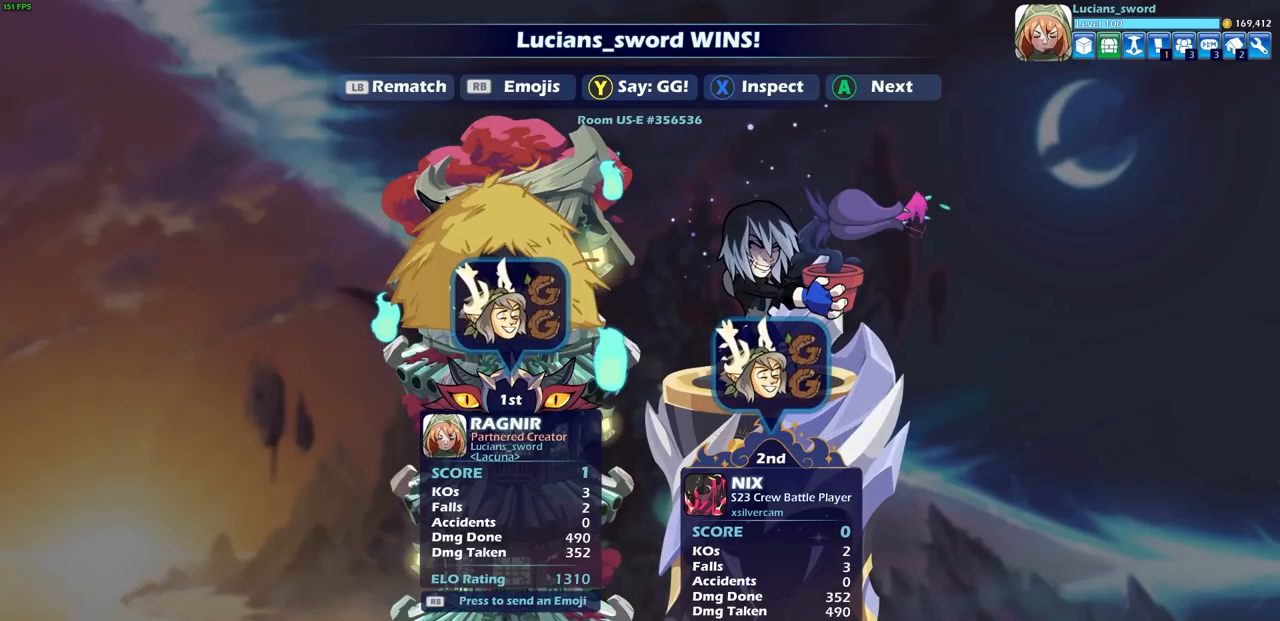
{"buttons": [], "left_stick": "center", "right_stick": "center", "events": []}
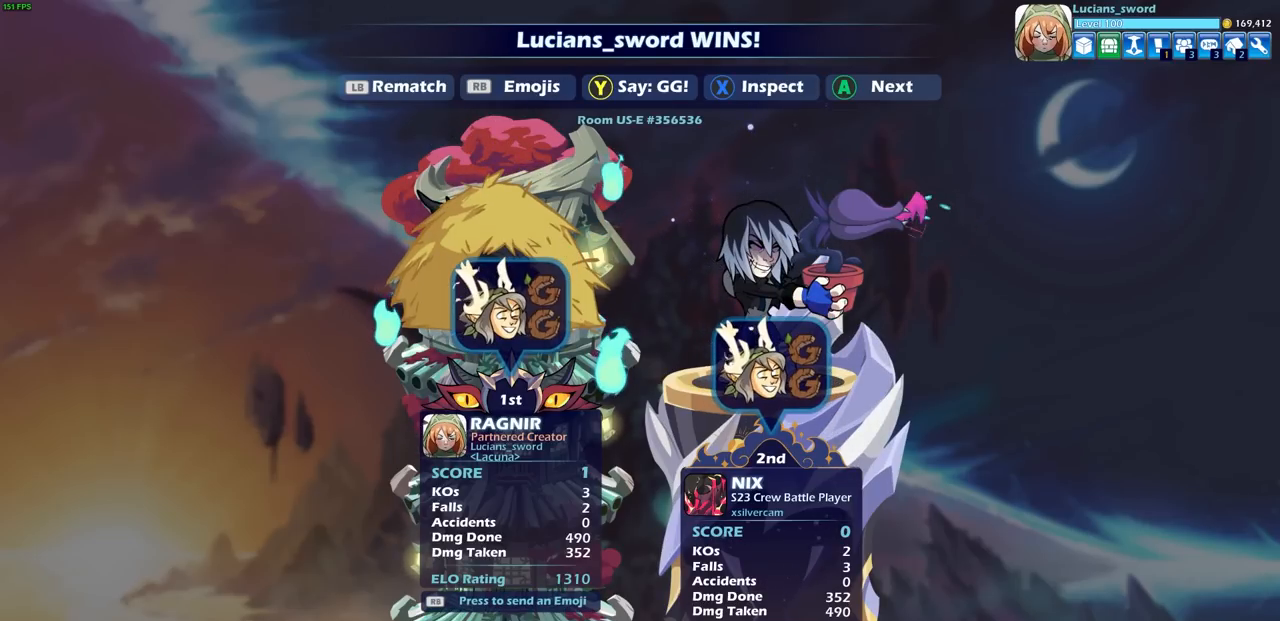
{"buttons": [], "left_stick": "center", "right_stick": "center", "events": [[417, "R1", "down"], [500, "R1", "up"]]}
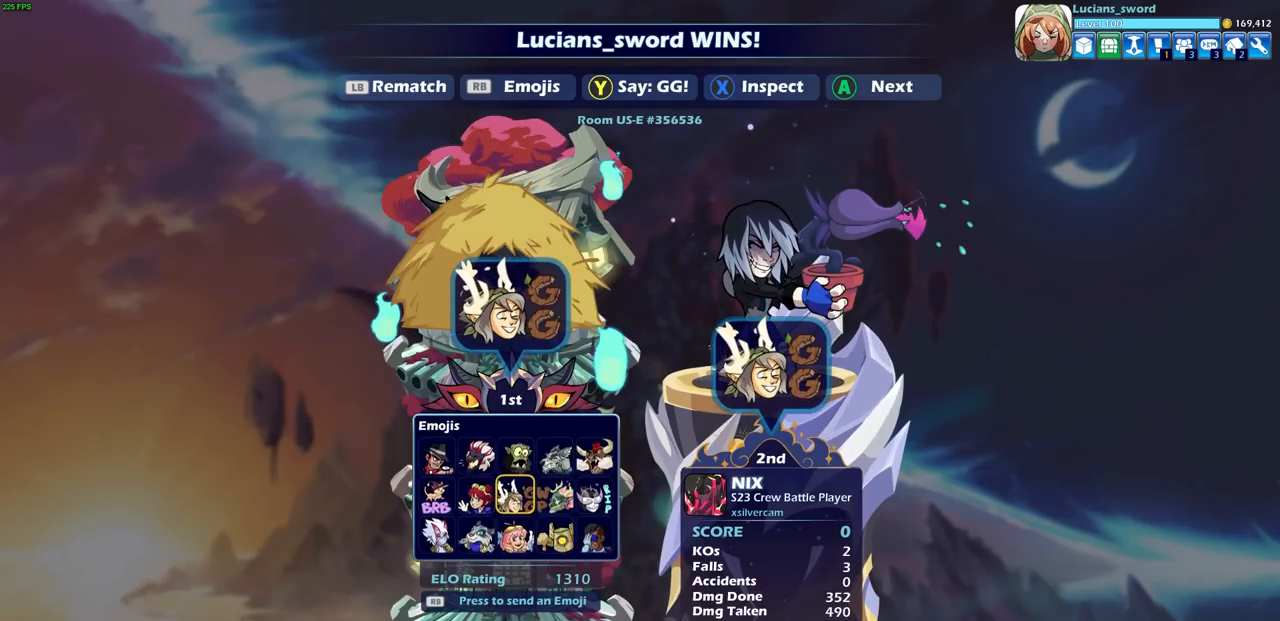
{"buttons": [], "left_stick": "center", "right_stick": "center", "events": [[50, "DPAD_RIGHT", "down"], [150, "DPAD_RIGHT", "up"], [167, "CROSS", "down"], [267, "CROSS", "up"]]}
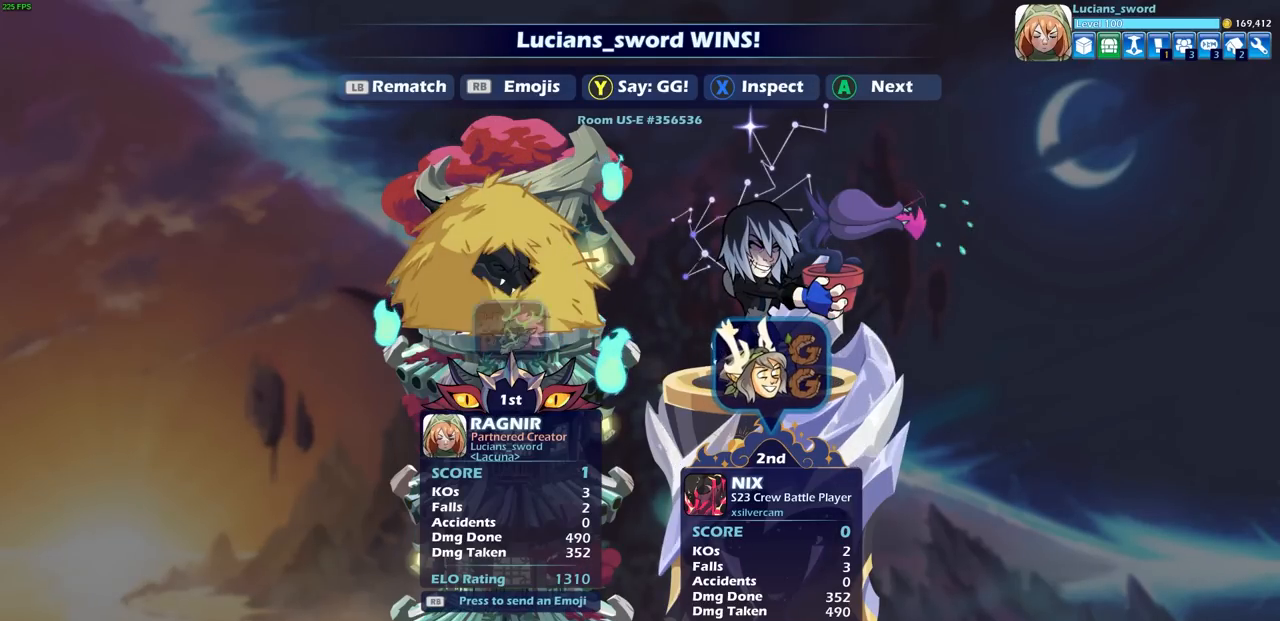
{"buttons": [], "left_stick": "center", "right_stick": "center", "events": []}
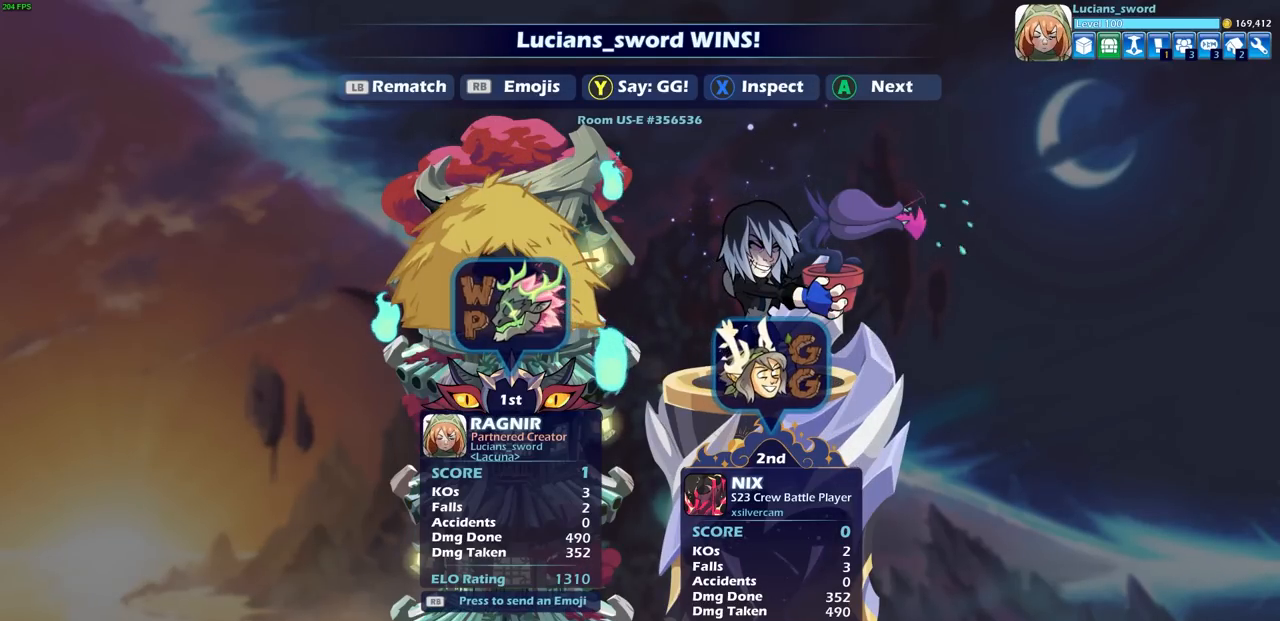
{"buttons": [], "left_stick": "center", "right_stick": "center", "events": [[50, "CROSS", "down"], [183, "CROSS", "up"]]}
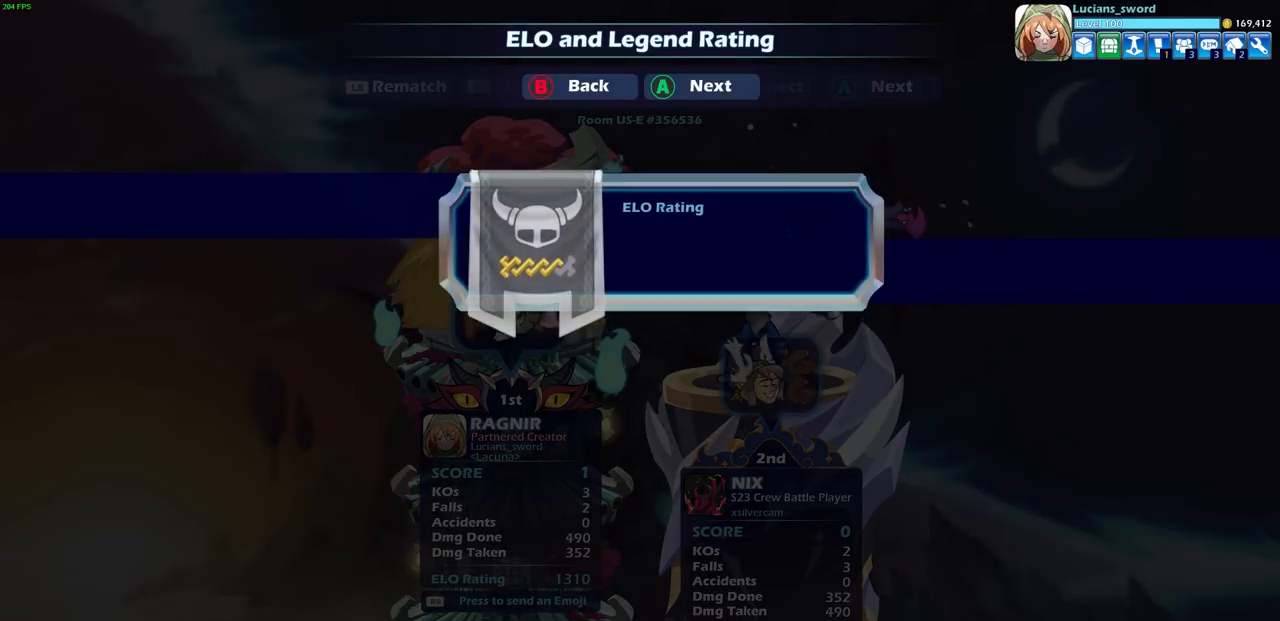
{"buttons": [], "left_stick": "center", "right_stick": "center", "events": []}
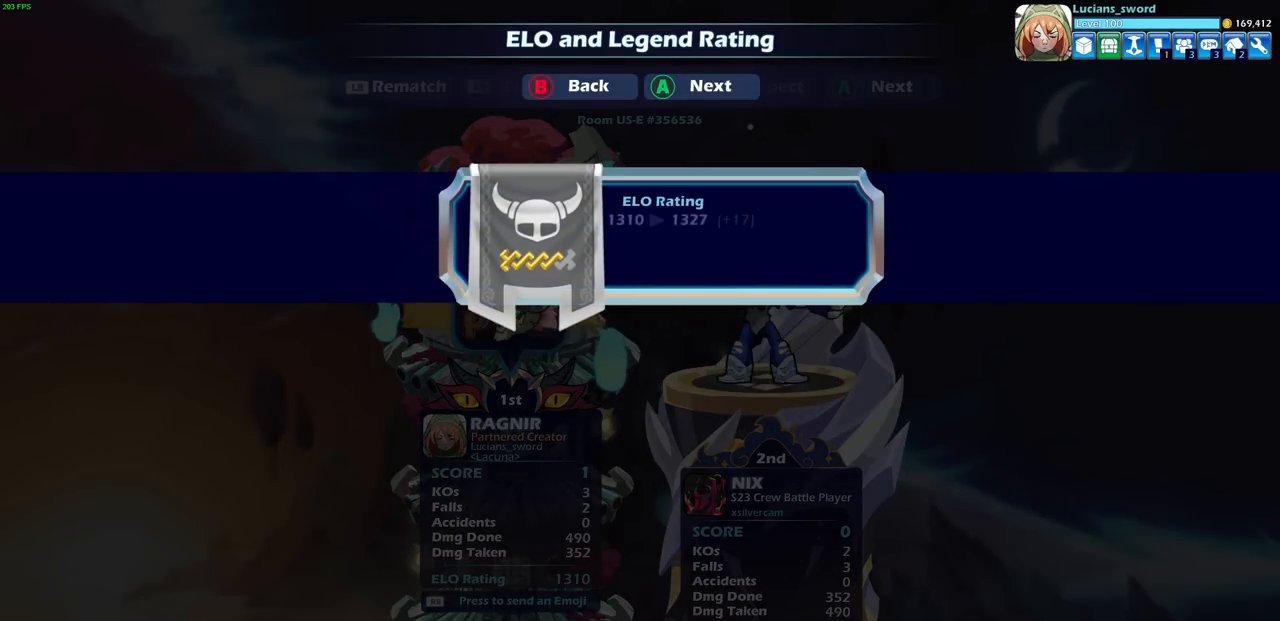
{"buttons": [], "left_stick": "center", "right_stick": "center", "events": [[100, "CROSS", "down"], [233, "CROSS", "up"]]}
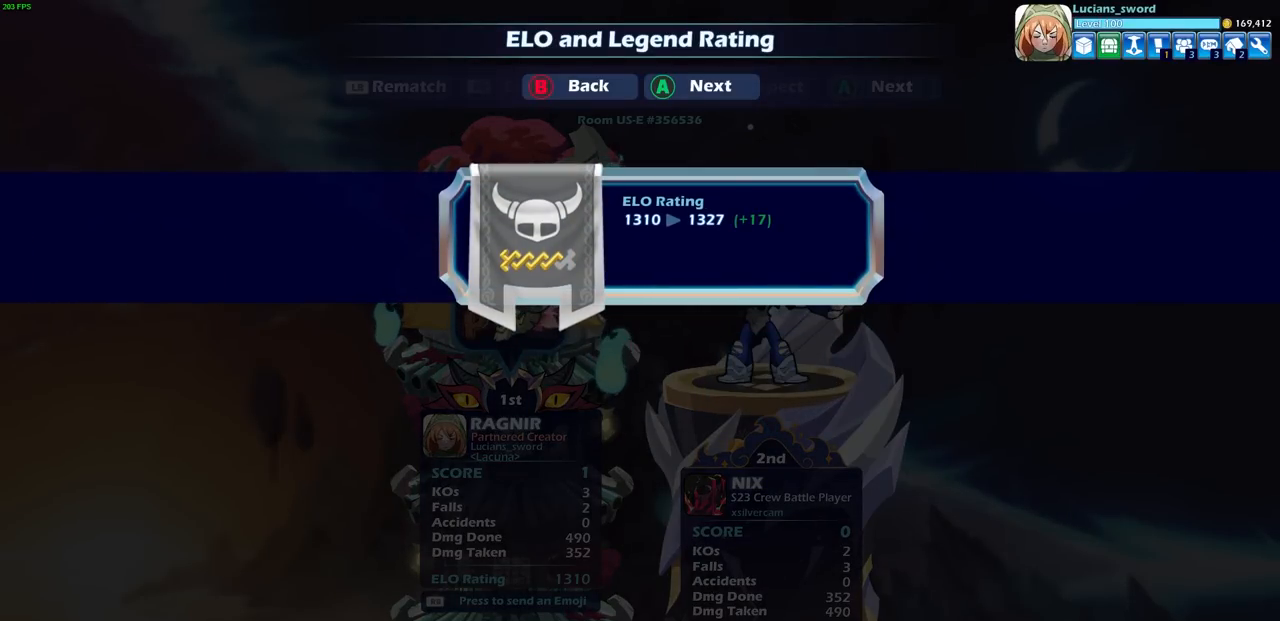
{"buttons": [], "left_stick": "center", "right_stick": "center", "events": [[367, "CROSS", "down"], [500, "CROSS", "up"]]}
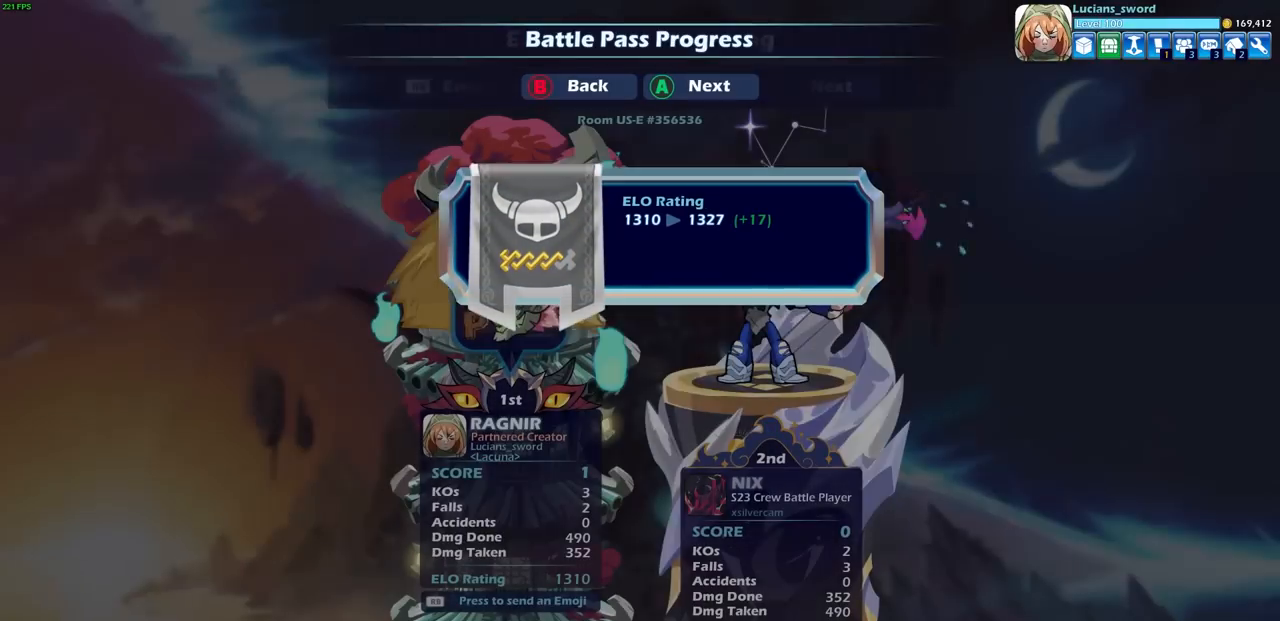
{"buttons": [], "left_stick": "center", "right_stick": "center", "events": []}
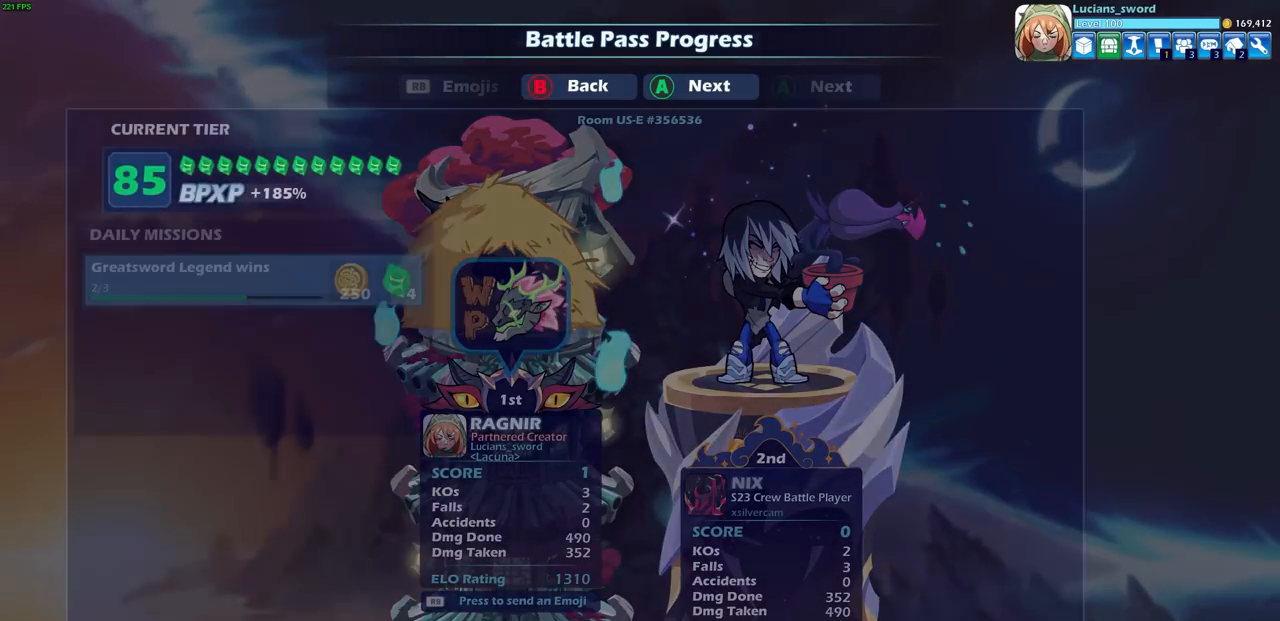
{"buttons": [], "left_stick": "center", "right_stick": "center", "events": []}
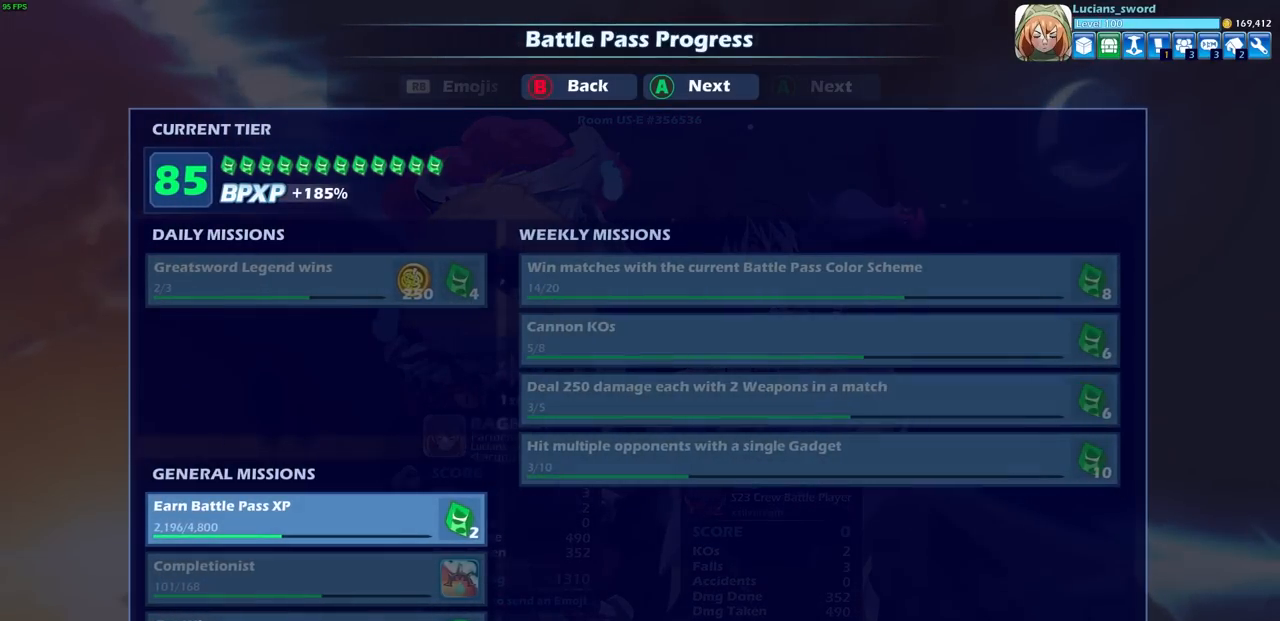
{"buttons": [], "left_stick": "center", "right_stick": "center", "events": []}
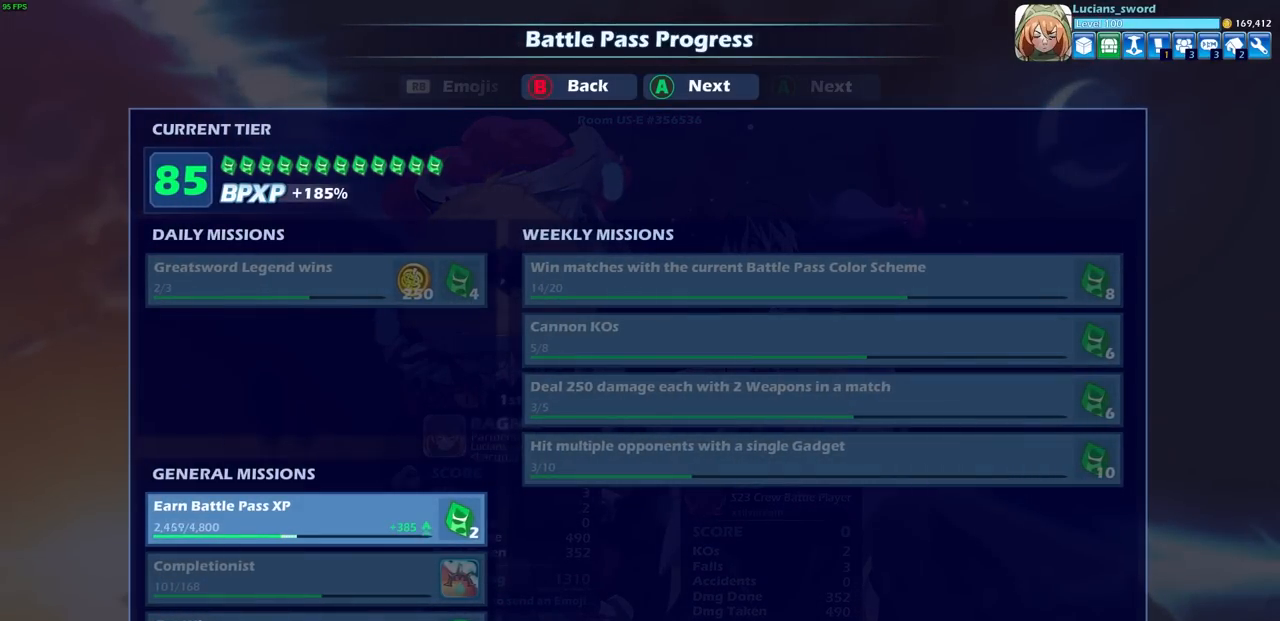
{"buttons": [], "left_stick": "center", "right_stick": "center", "events": [[17, "CROSS", "down"], [167, "CROSS", "up"]]}
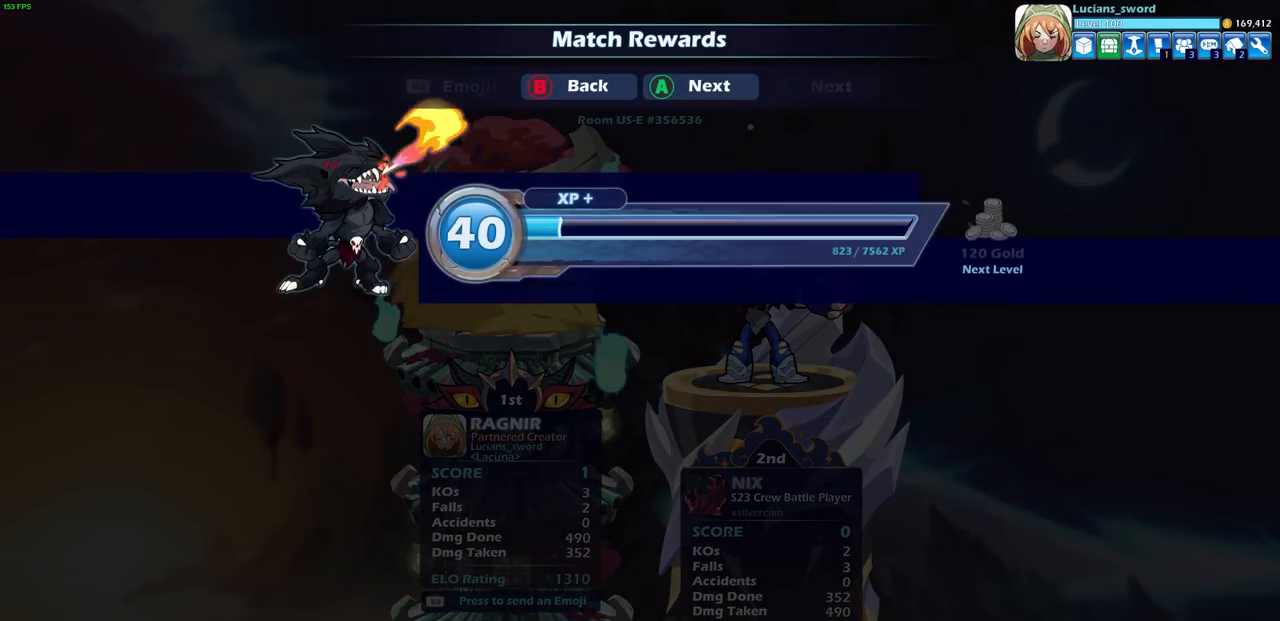
{"buttons": [], "left_stick": "center", "right_stick": "center", "events": [[17, "CROSS", "down"], [150, "CROSS", "up"]]}
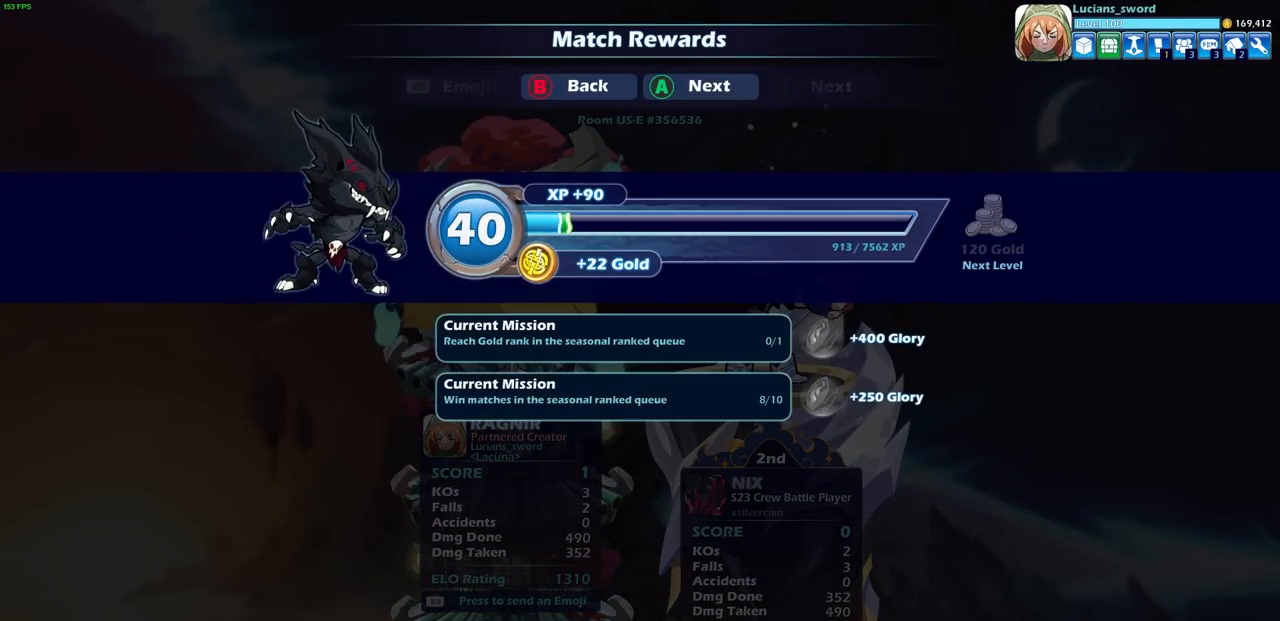
{"buttons": ["CROSS"], "left_stick": "center", "right_stick": "center", "events": [[433, "CROSS", "down"]]}
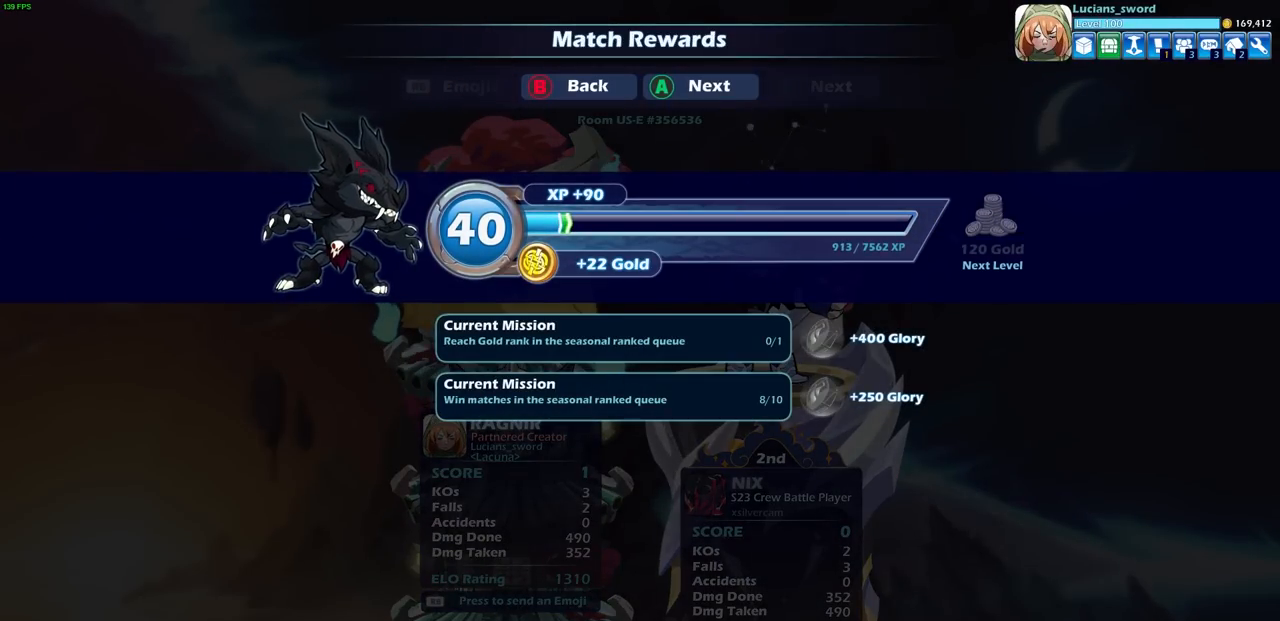
{"buttons": [], "left_stick": "center", "right_stick": "center", "events": [[33, "CROSS", "up"]]}
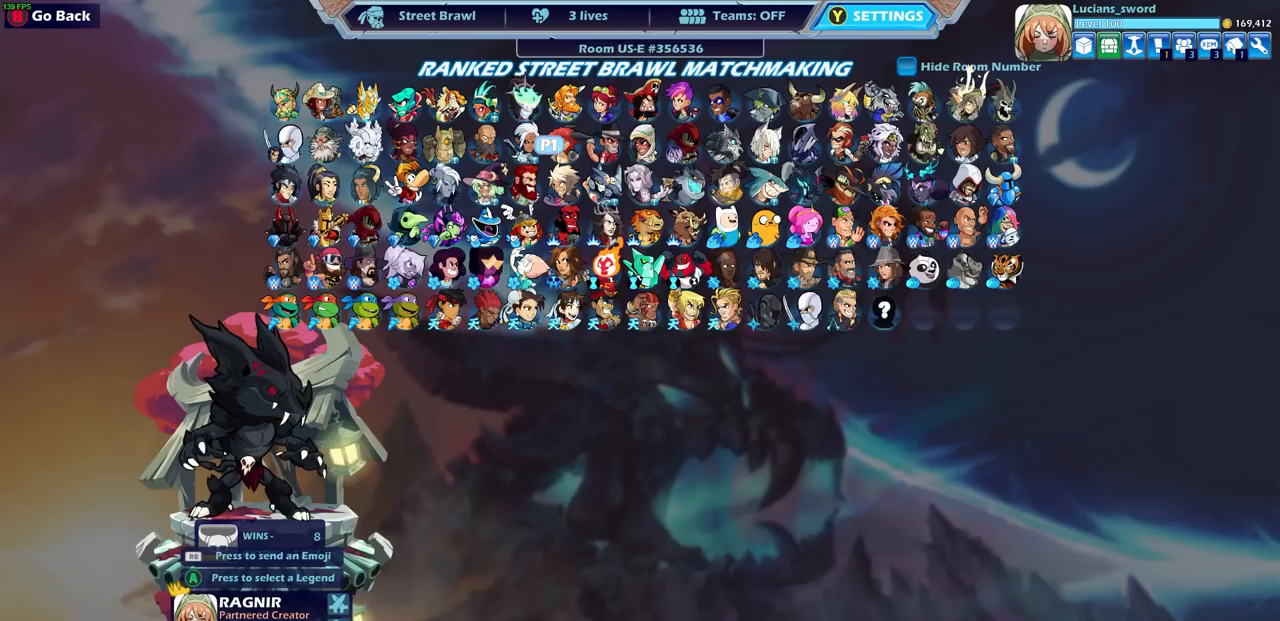
{"buttons": [], "left_stick": "center", "right_stick": "center", "events": []}
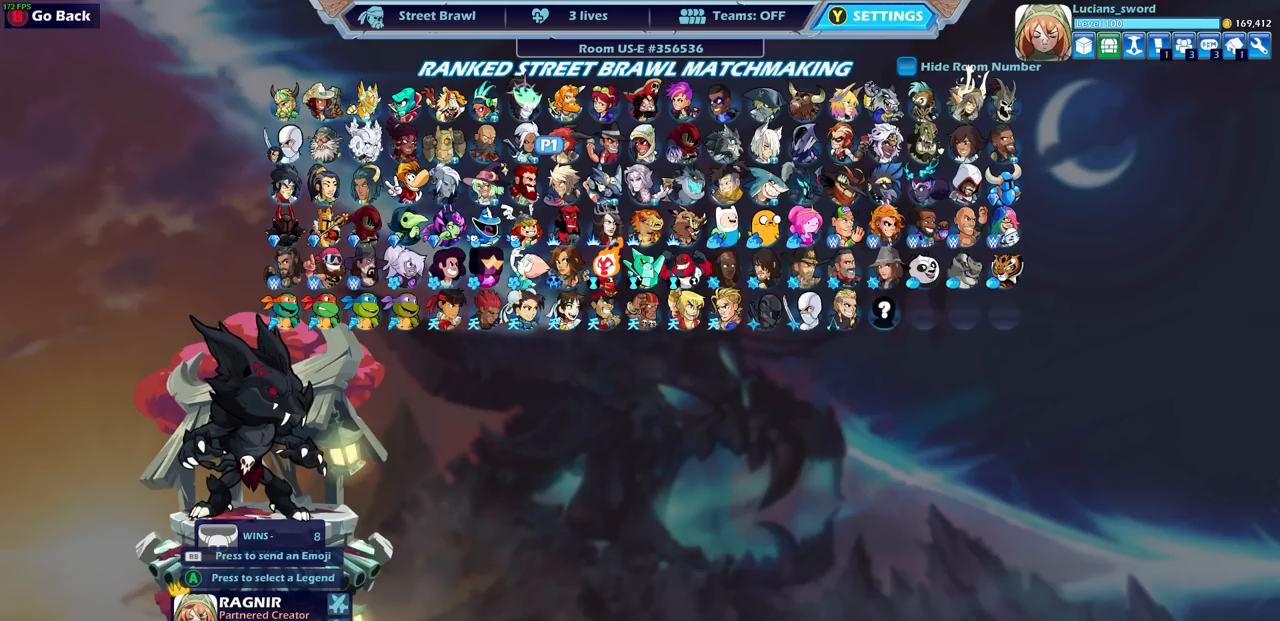
{"buttons": [], "left_stick": "center", "right_stick": "center", "events": [[133, "DPAD_LEFT", "down"], [250, "DPAD_LEFT", "up"]]}
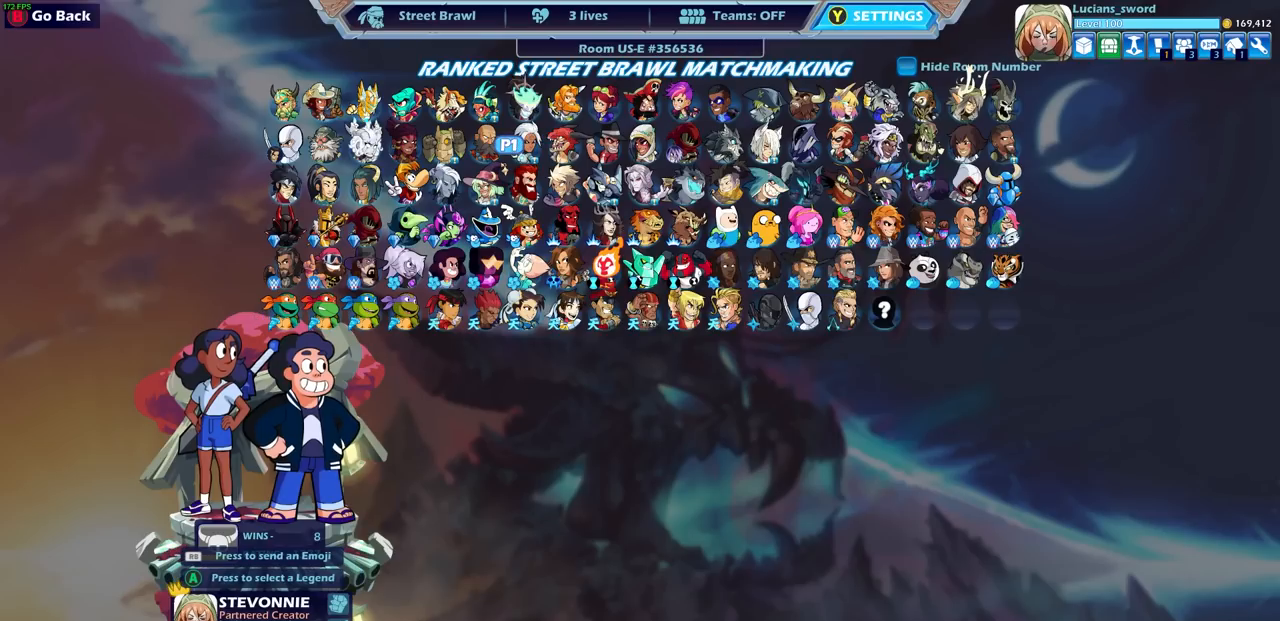
{"buttons": [], "left_stick": "center", "right_stick": "center", "events": [[150, "DPAD_DOWN", "down"], [250, "DPAD_DOWN", "up"]]}
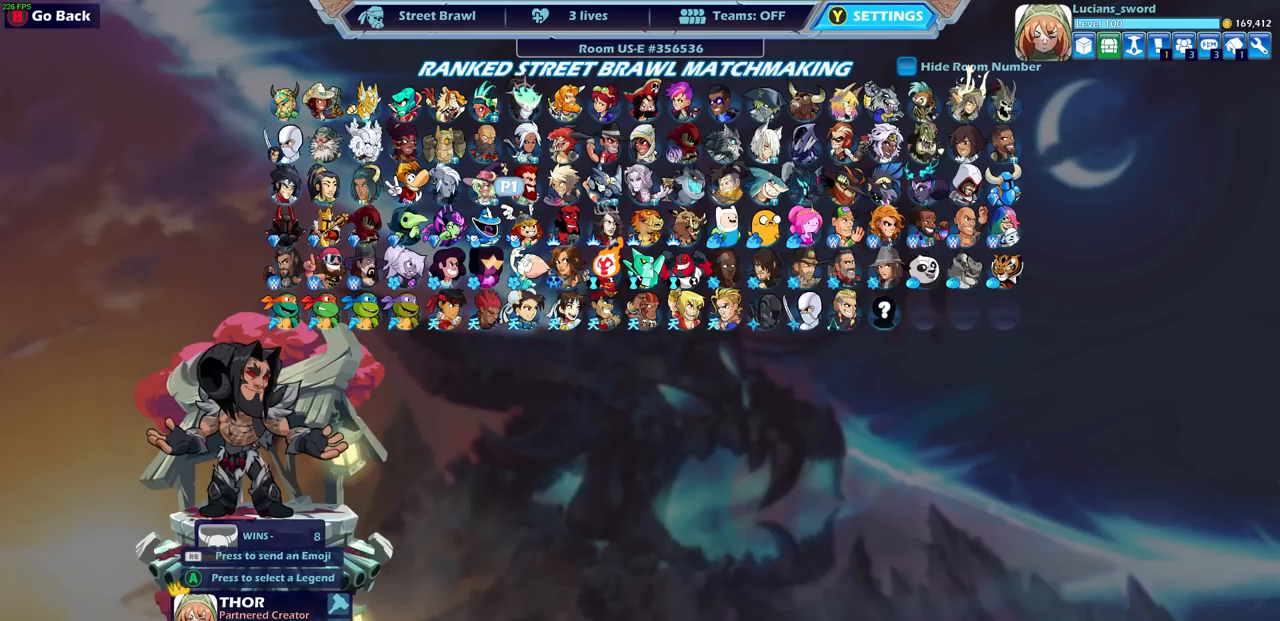
{"buttons": [], "left_stick": "center", "right_stick": "center", "events": [[17, "DPAD_RIGHT", "down"], [133, "DPAD_RIGHT", "up"], [250, "DPAD_RIGHT", "down"], [350, "DPAD_RIGHT", "up"]]}
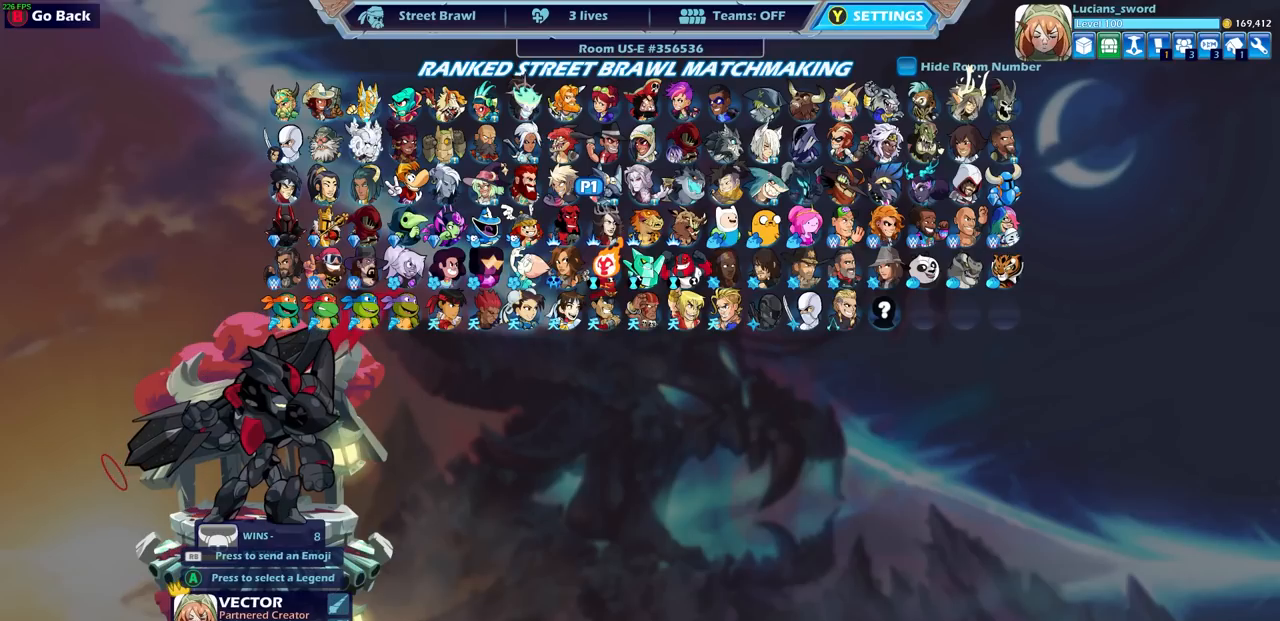
{"buttons": [], "left_stick": "center", "right_stick": "center", "events": []}
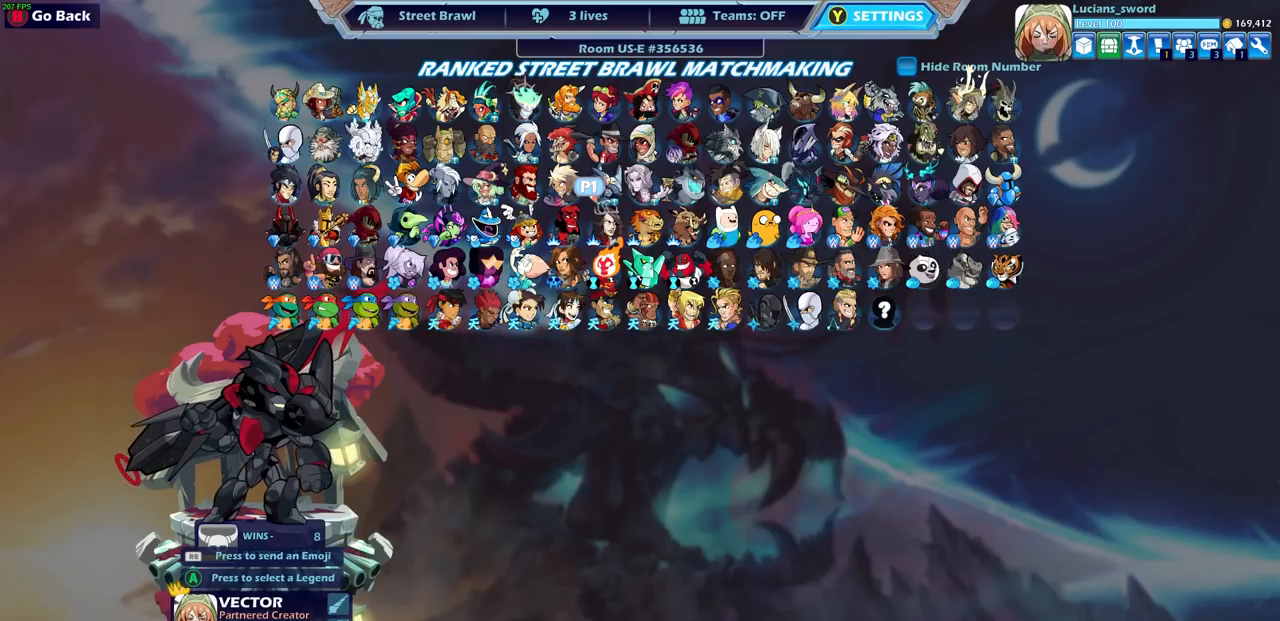
{"buttons": [], "left_stick": "center", "right_stick": "center", "events": []}
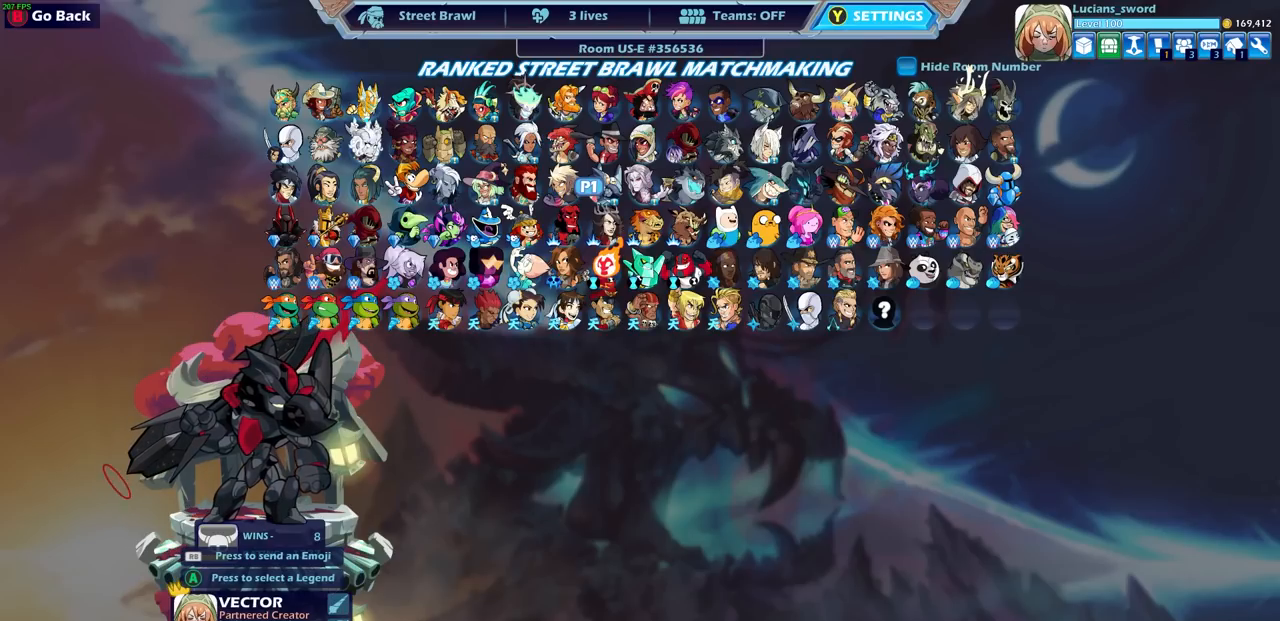
{"buttons": [], "left_stick": "center", "right_stick": "center", "events": []}
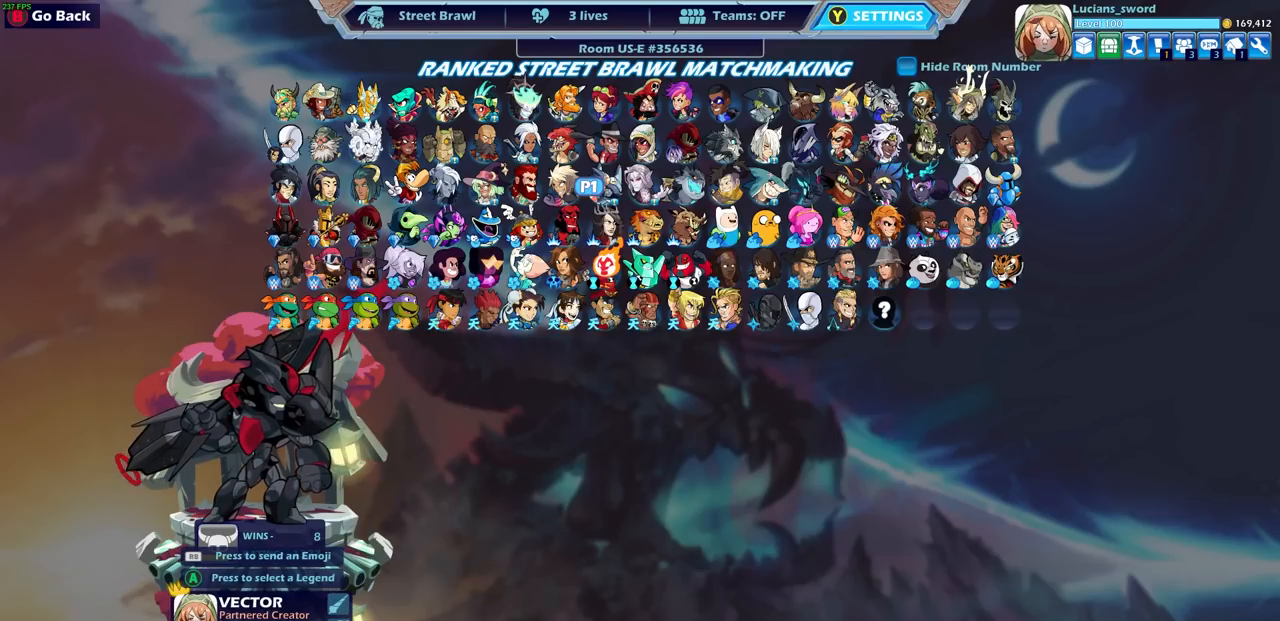
{"buttons": ["DPAD_DOWN"], "left_stick": "center", "right_stick": "center", "events": [[433, "DPAD_DOWN", "down"]]}
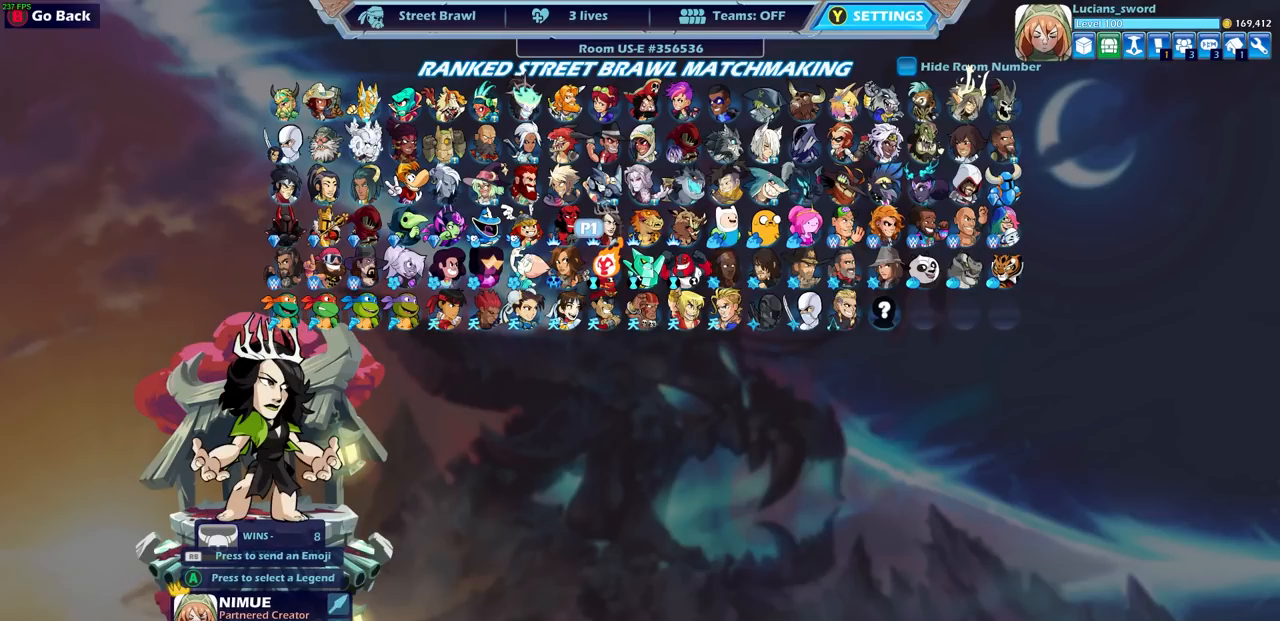
{"buttons": [], "left_stick": "center", "right_stick": "center", "events": [[33, "DPAD_DOWN", "up"]]}
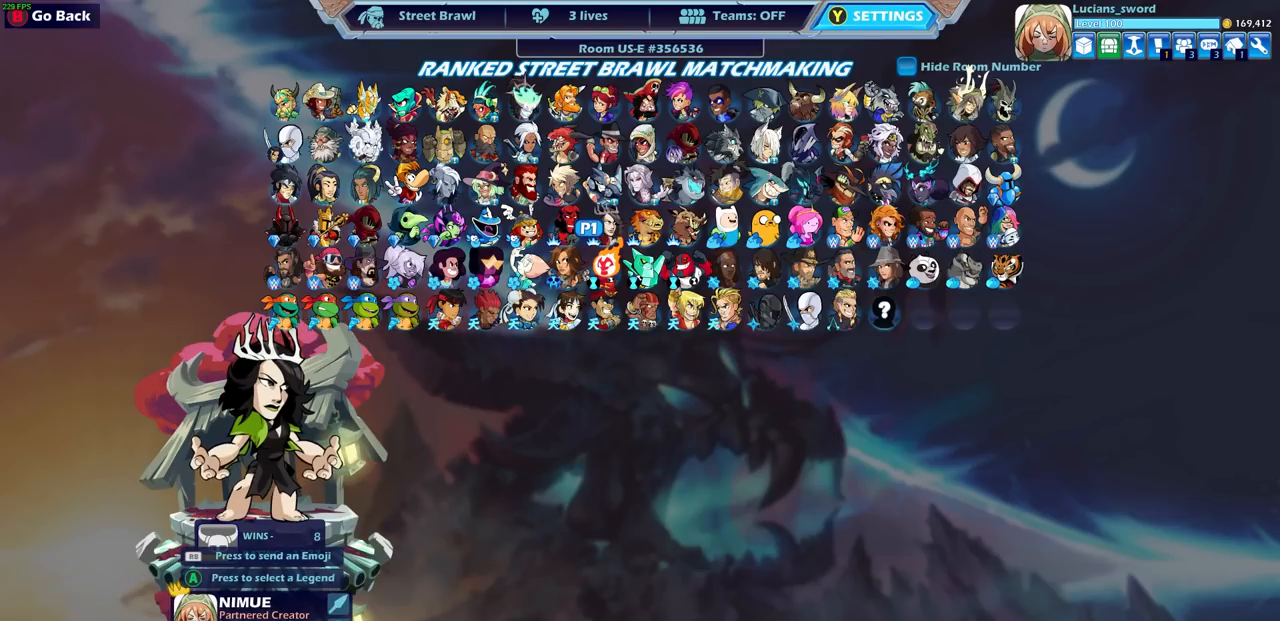
{"buttons": [], "left_stick": "center", "right_stick": "center", "events": [[283, "DPAD_UP", "down"], [383, "DPAD_UP", "up"]]}
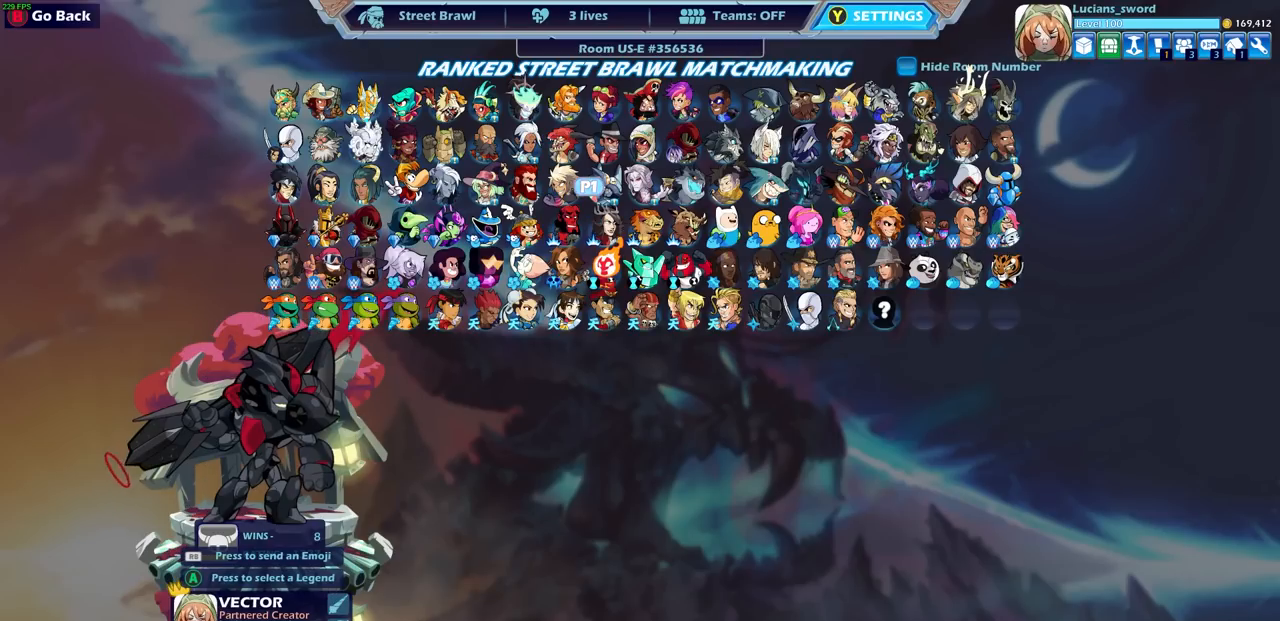
{"buttons": [], "left_stick": "center", "right_stick": "center", "events": [[67, "DPAD_LEFT", "down"], [167, "DPAD_LEFT", "up"], [333, "CROSS", "down"], [450, "CROSS", "up"]]}
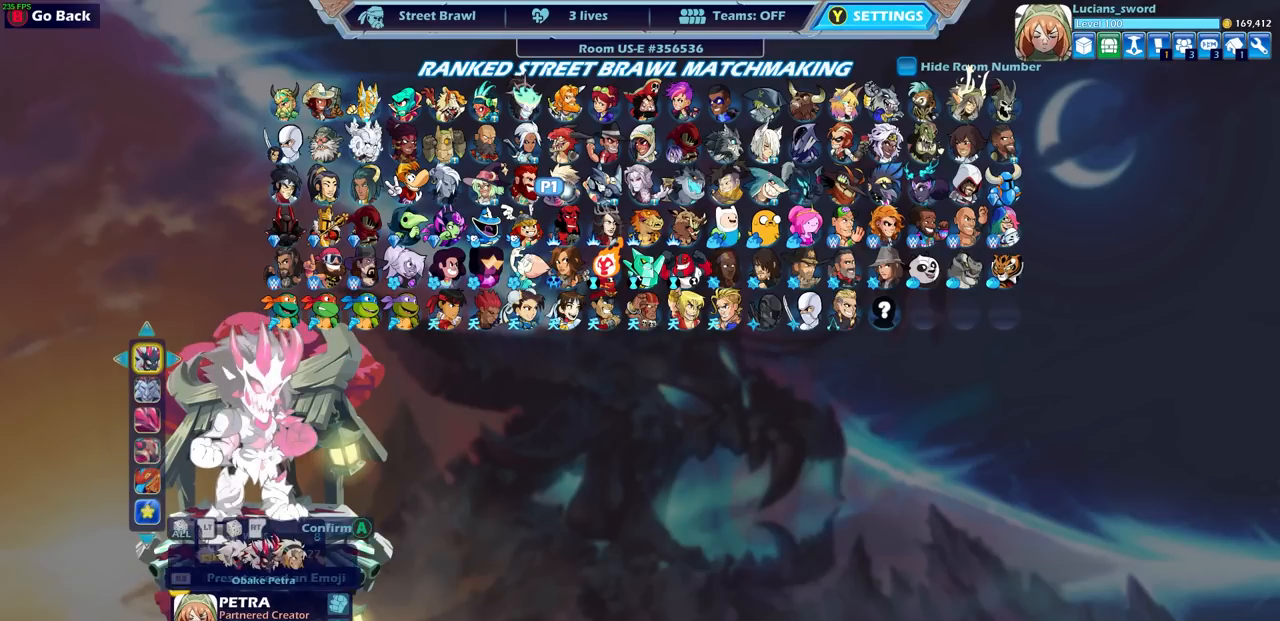
{"buttons": [], "left_stick": "center", "right_stick": "center", "events": [[333, "DPAD_RIGHT", "down"], [483, "DPAD_RIGHT", "up"]]}
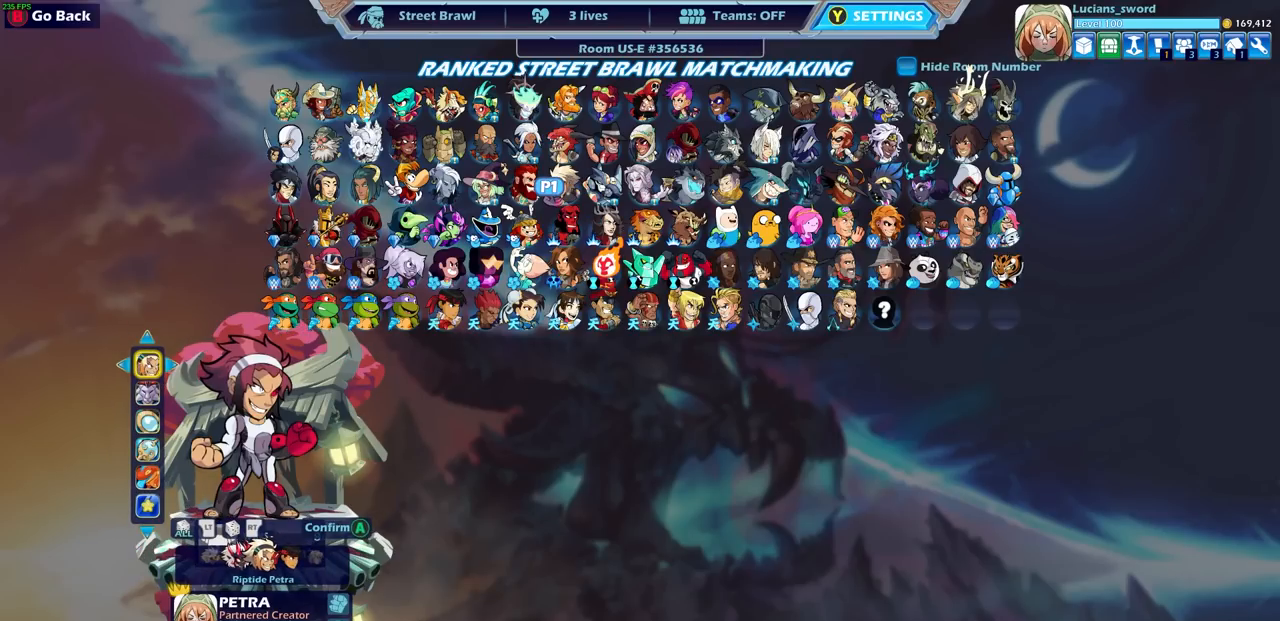
{"buttons": [], "left_stick": "center", "right_stick": "center", "events": [[183, "DPAD_LEFT", "down"], [367, "DPAD_LEFT", "up"]]}